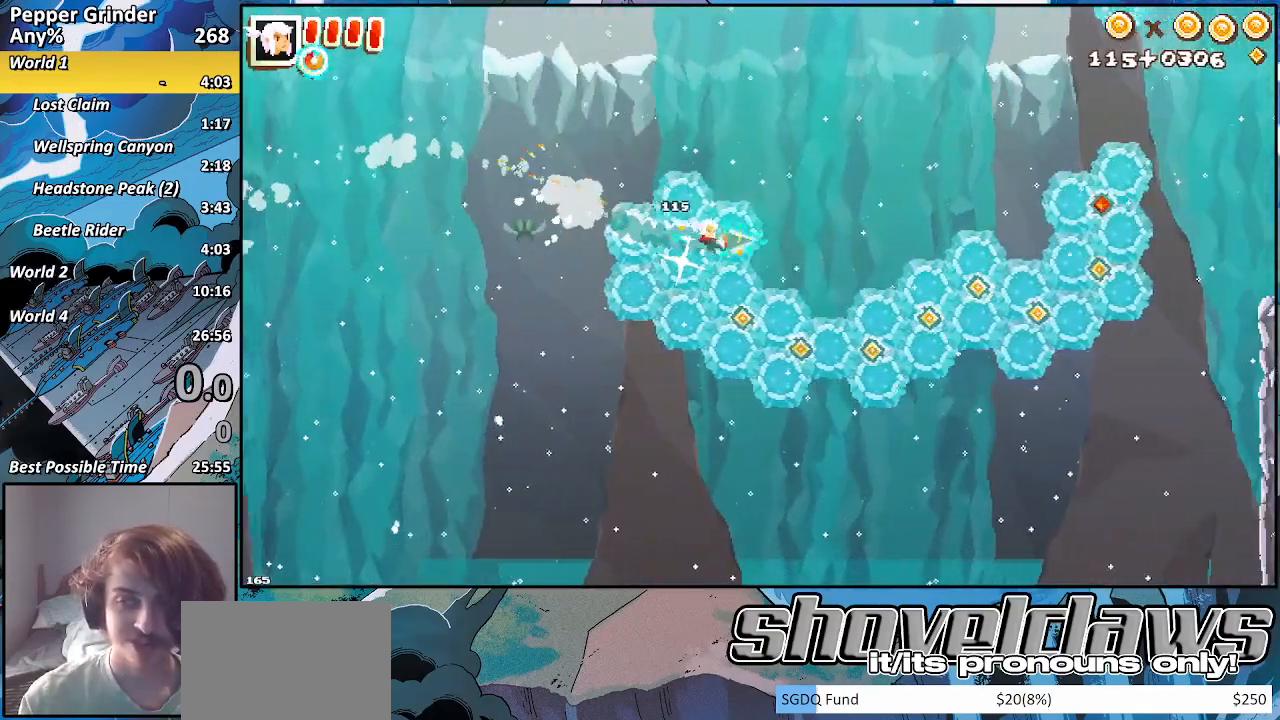
Gameplay with a controller (PlayStation layout); each line is a JSON object with the inputs held at the frame after it (dt_ms = milliseconds from this image to that frame). "events" lists button and stick changes between this image and that frame as [ms after this image, input, new state], when the widget could be followed in between.
{"dt_ms": 500, "buttons": ["R2"], "left_stick": "up-right", "right_stick": "center", "events": [[67, "left_stick", "up-right"], [150, "CROSS", "up"]]}
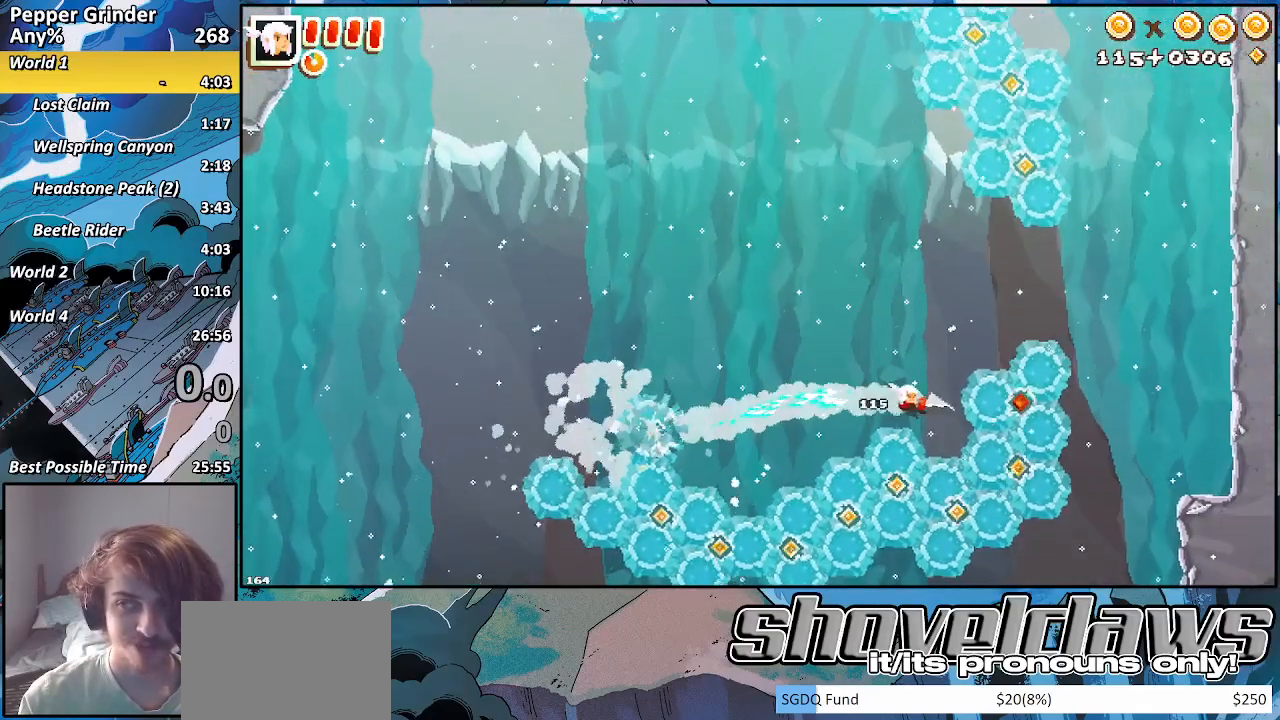
{"dt_ms": 500, "buttons": ["CROSS", "R2"], "left_stick": "up-left", "right_stick": "center", "events": [[167, "CROSS", "down"], [217, "left_stick", "up-left"]]}
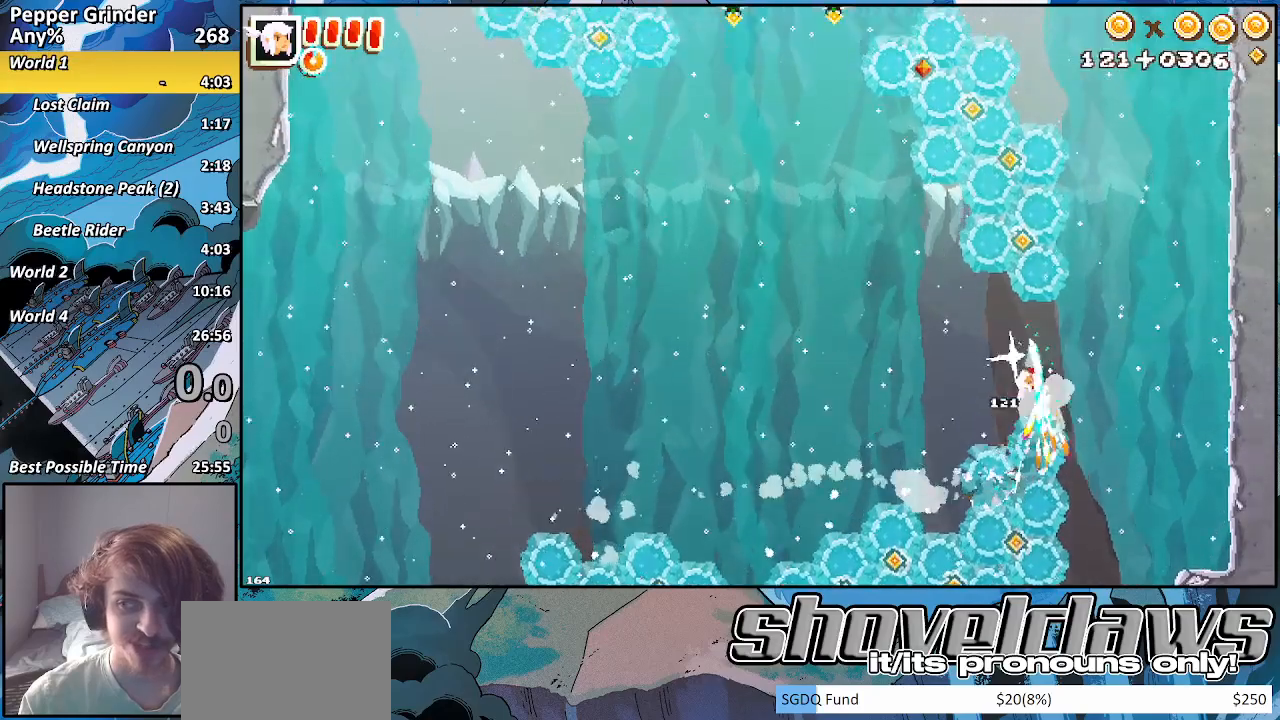
{"dt_ms": 500, "buttons": ["CROSS", "R2"], "left_stick": "up-left", "right_stick": "center", "events": [[17, "CROSS", "up"], [267, "CROSS", "down"]]}
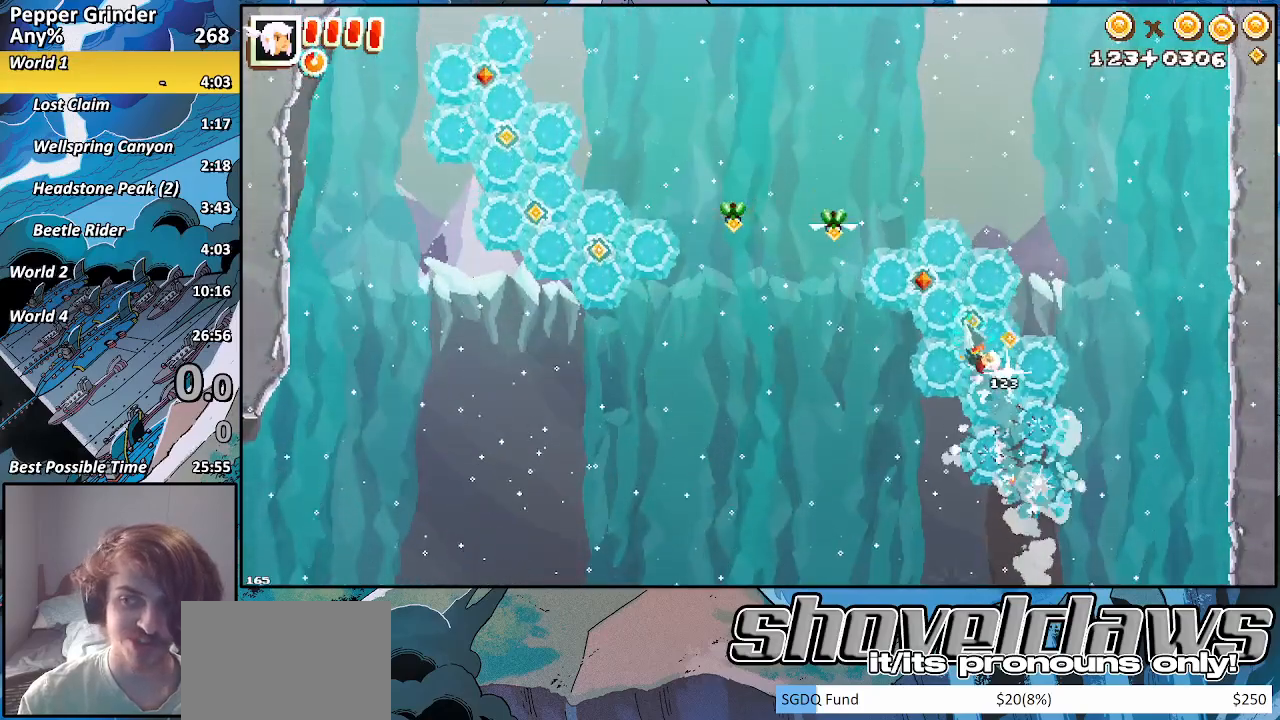
{"dt_ms": 500, "buttons": ["CROSS", "R2"], "left_stick": "left", "right_stick": "center", "events": [[17, "CROSS", "up"], [217, "left_stick", "left"], [317, "CROSS", "down"]]}
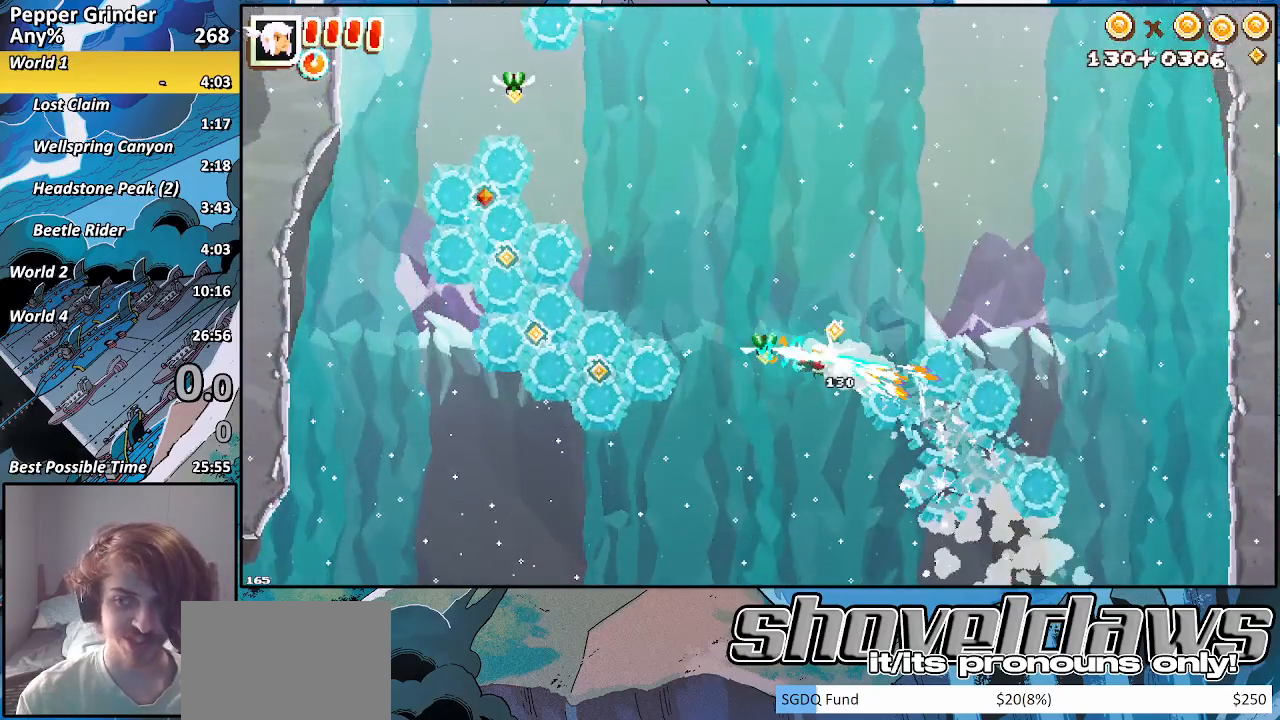
{"dt_ms": 500, "buttons": ["CROSS", "R2"], "left_stick": "left", "right_stick": "center", "events": [[67, "CROSS", "up"], [267, "CROSS", "down"]]}
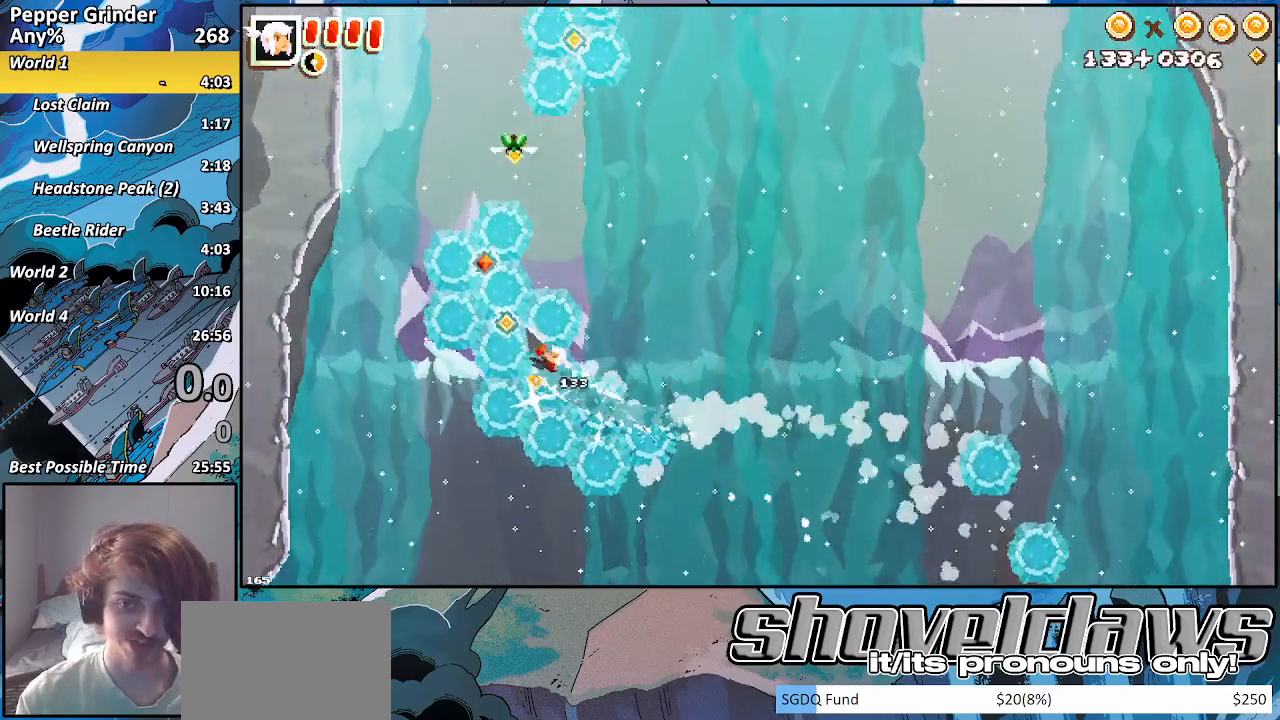
{"dt_ms": 1000, "buttons": ["CROSS", "R2"], "left_stick": "right", "right_stick": "center"}
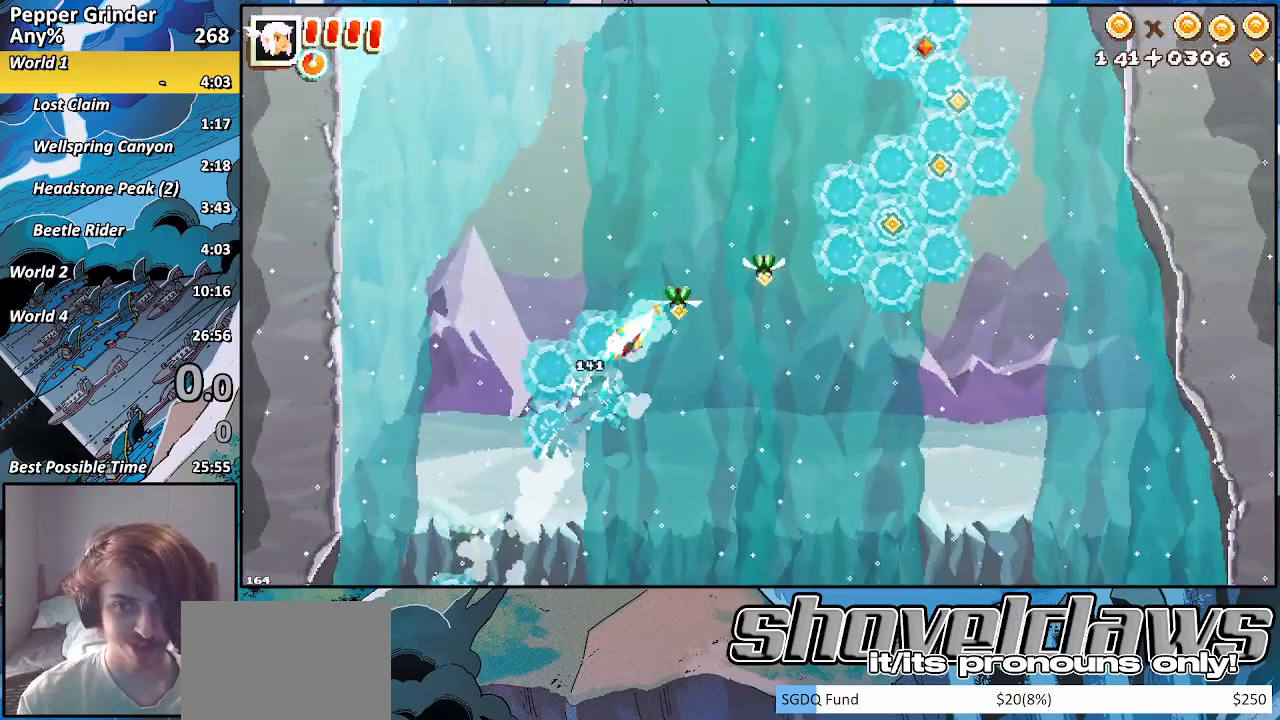
{"dt_ms": 500, "buttons": ["R2"], "left_stick": "right", "right_stick": "center", "events": [[250, "CROSS", "up"]]}
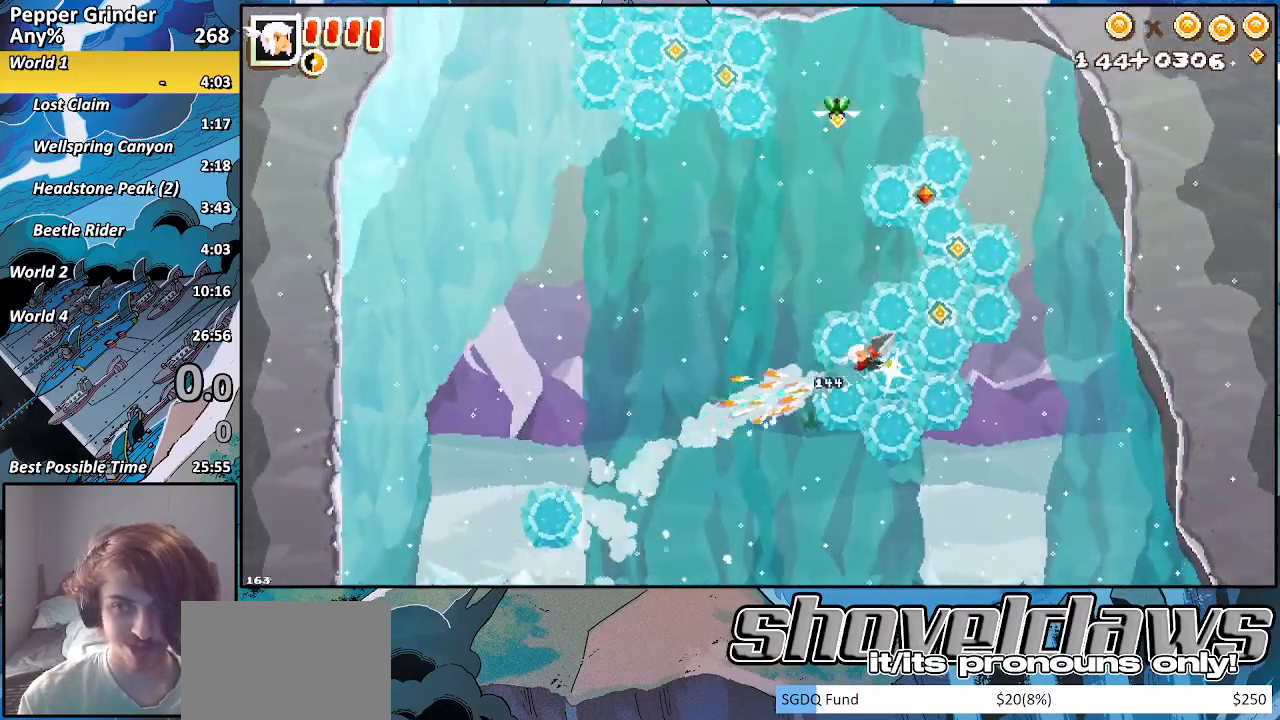
{"dt_ms": 500, "buttons": ["R2"], "left_stick": "up-left", "right_stick": "center", "events": [[133, "CROSS", "down"], [183, "left_stick", "up-left"], [500, "CROSS", "up"]]}
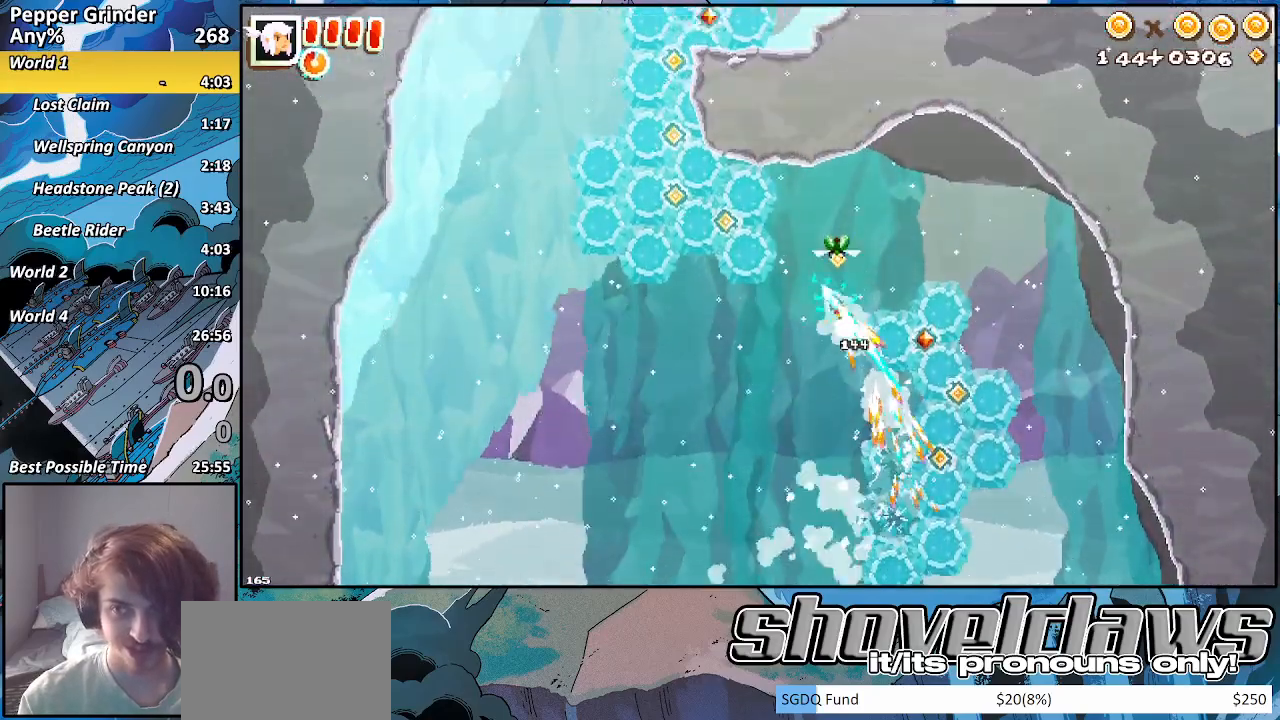
{"dt_ms": 500, "buttons": ["CROSS", "R2"], "left_stick": "up-left", "right_stick": "center", "events": [[350, "CROSS", "down"]]}
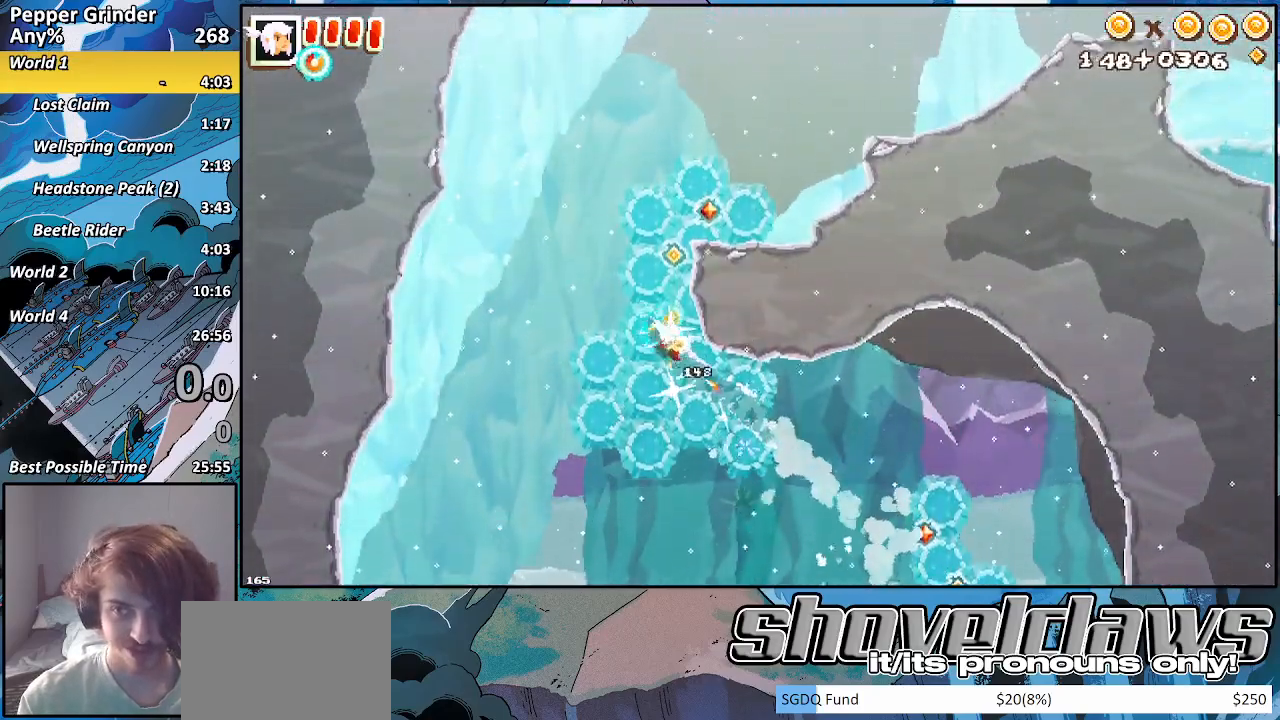
{"dt_ms": 500, "buttons": ["CROSS", "R2"], "left_stick": "up-right", "right_stick": "center", "events": [[83, "CROSS", "up"], [333, "left_stick", "right"], [433, "CROSS", "down"], [450, "left_stick", "up-right"]]}
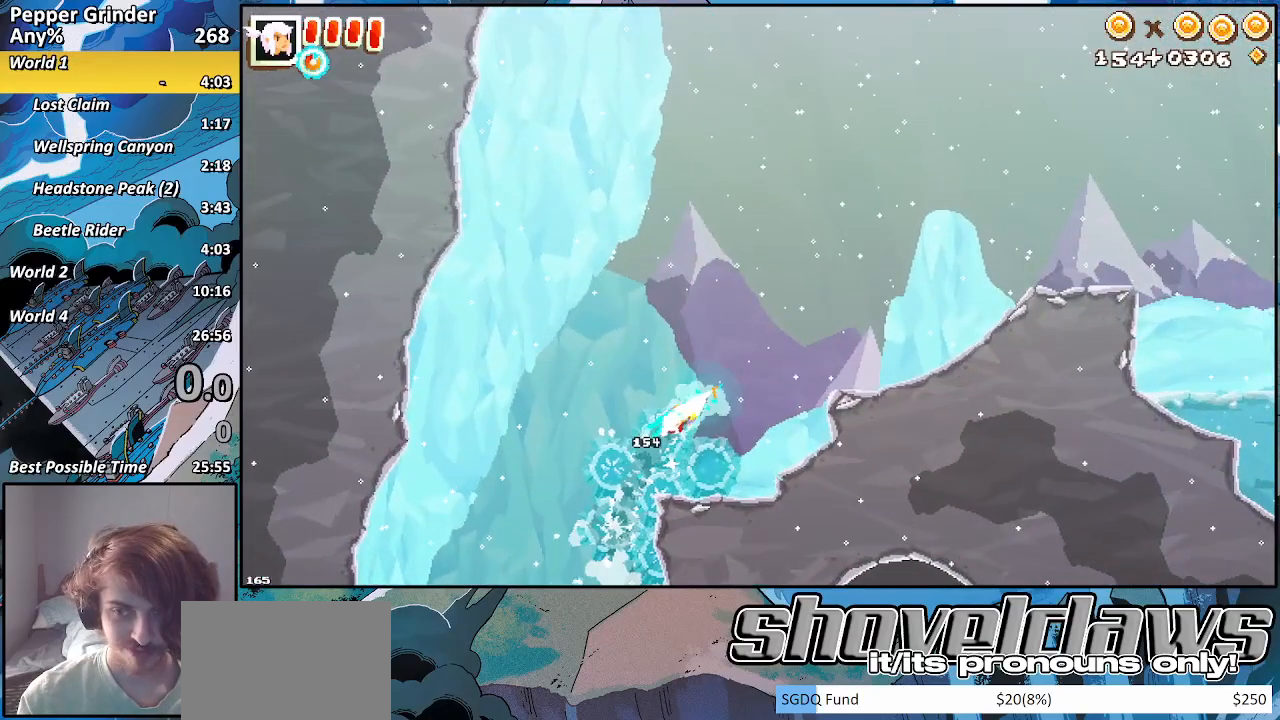
{"dt_ms": 500, "buttons": ["CROSS", "R2"], "left_stick": "up-right", "right_stick": "center", "events": []}
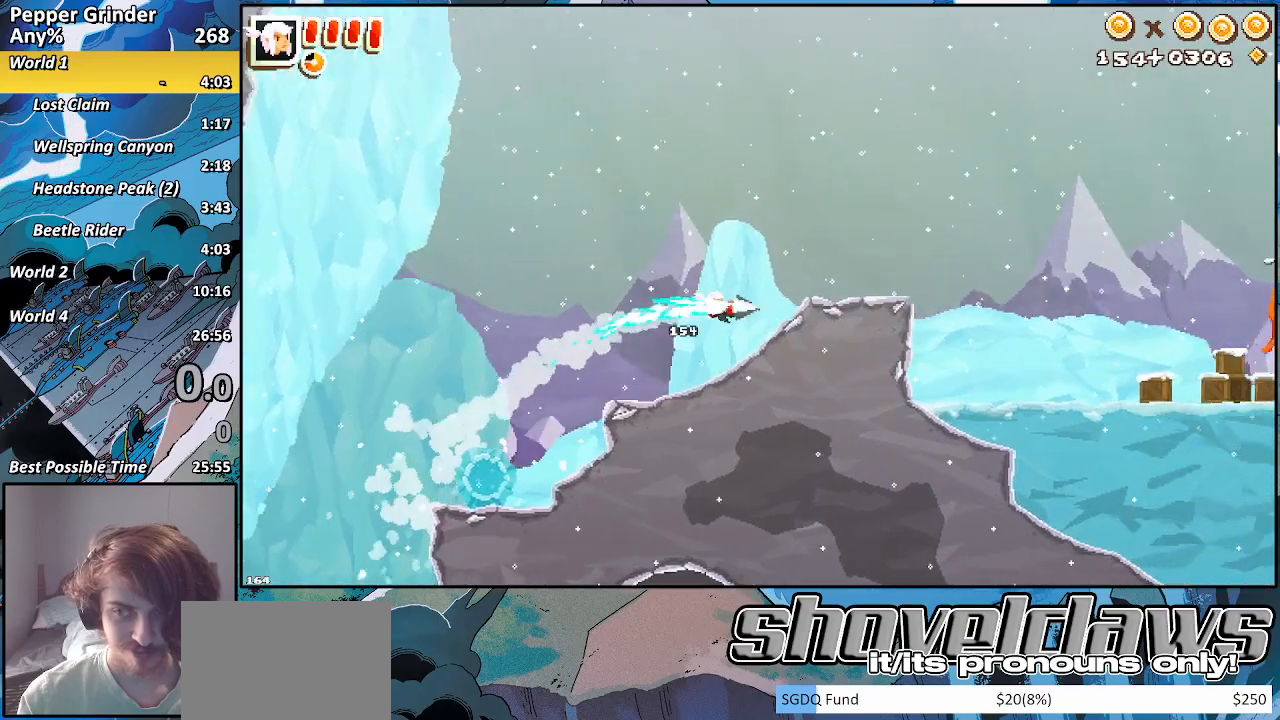
{"dt_ms": 500, "buttons": [], "left_stick": "right", "right_stick": "center", "events": [[17, "R2", "up"], [33, "CROSS", "up"], [117, "CROSS", "down"], [217, "CROSS", "up"], [350, "left_stick", "right"]]}
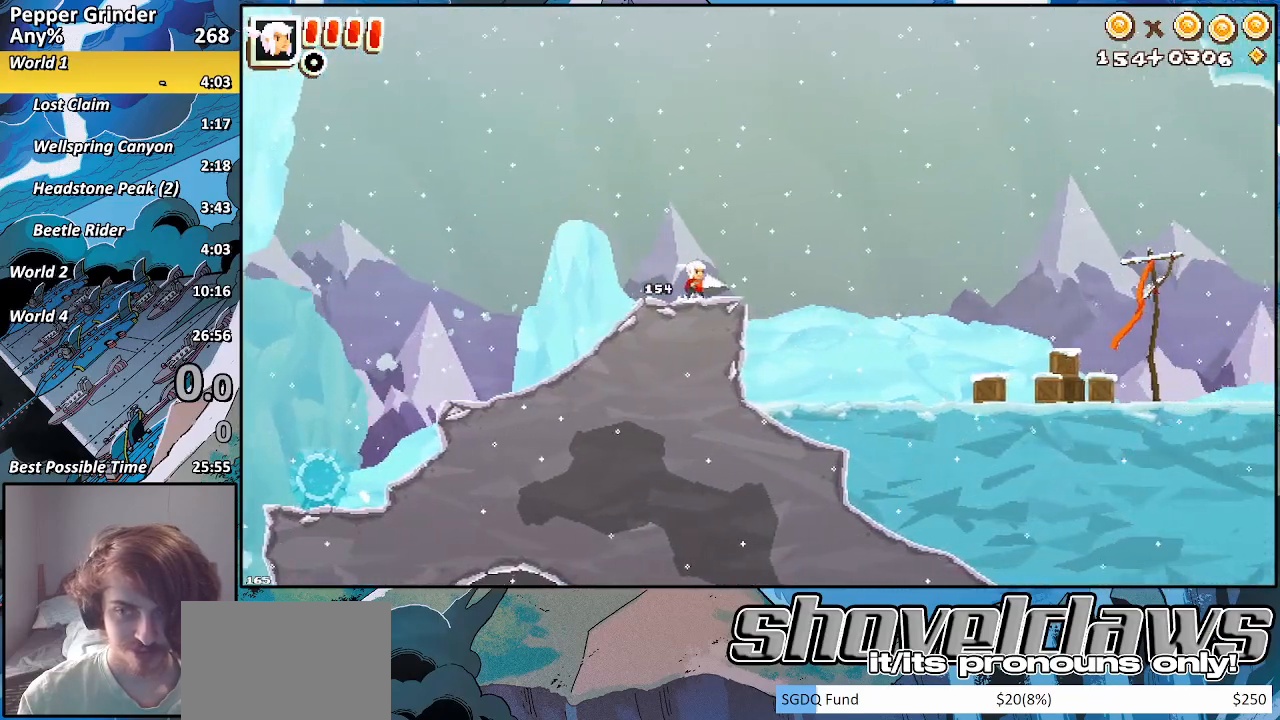
{"dt_ms": 500, "buttons": ["CROSS"], "left_stick": "right", "right_stick": "center", "events": [[317, "CROSS", "down"]]}
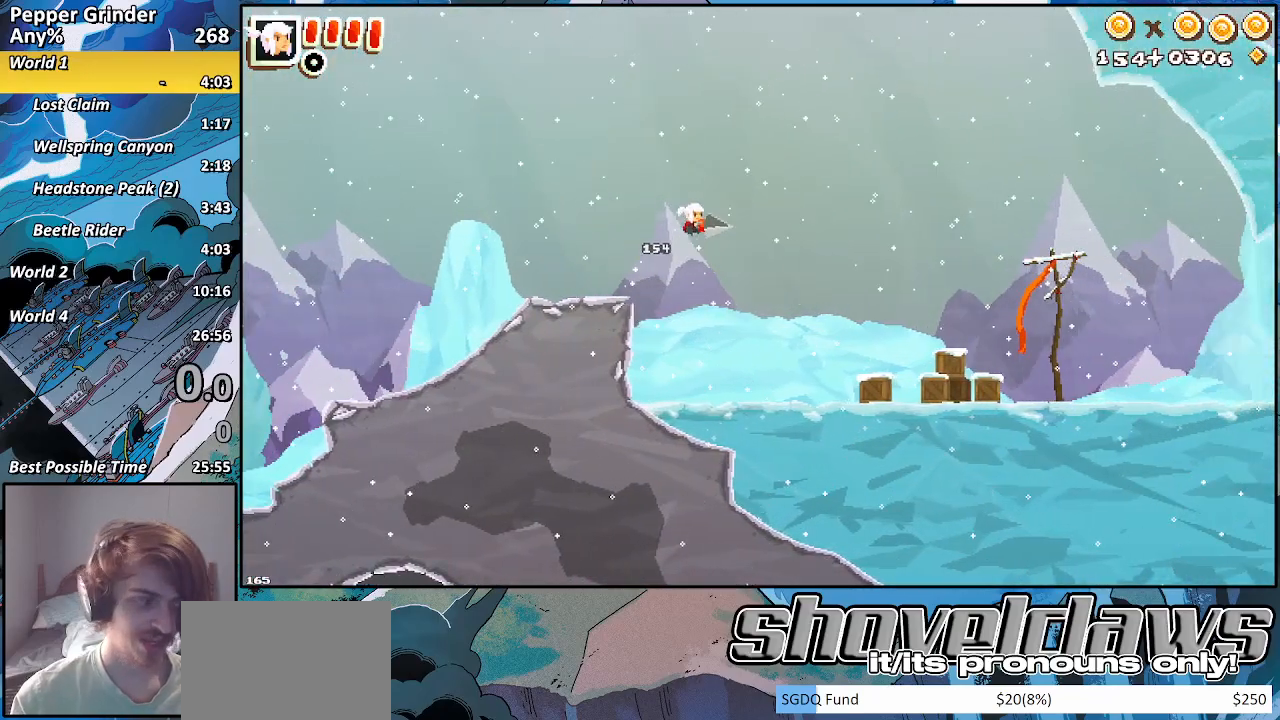
{"dt_ms": 500, "buttons": [], "left_stick": "right", "right_stick": "center", "events": [[217, "CROSS", "up"]]}
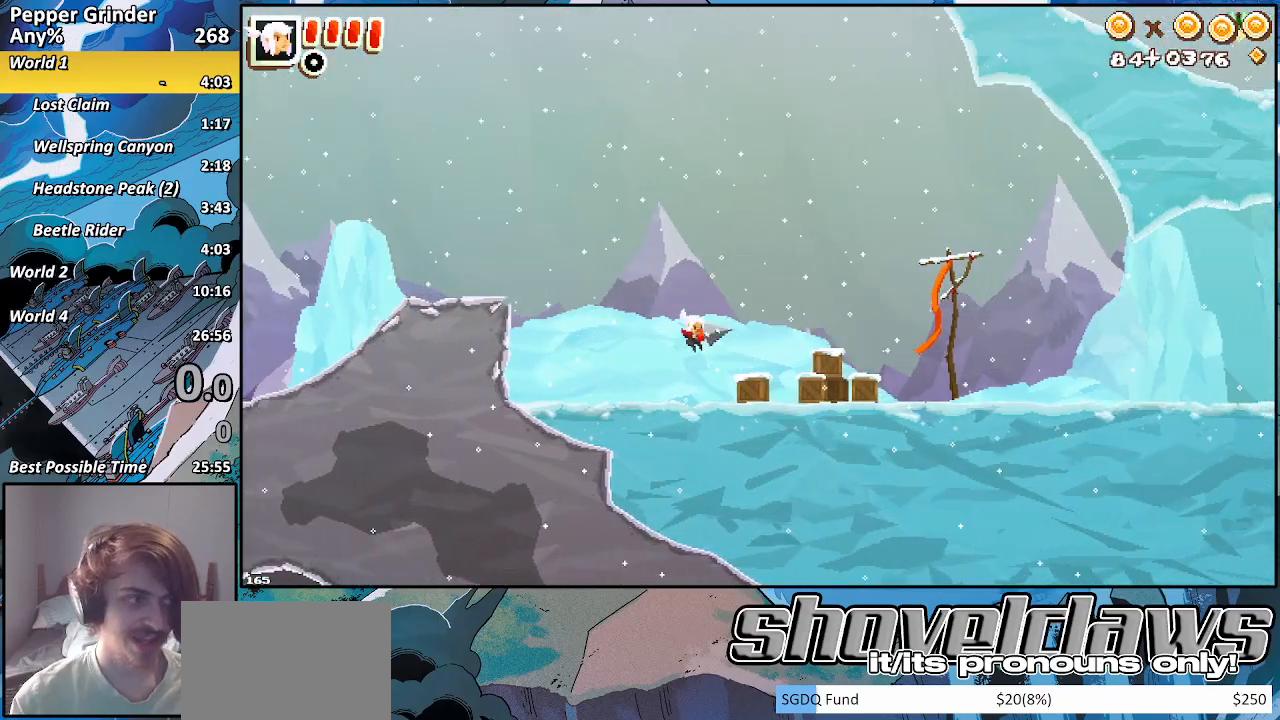
{"dt_ms": 500, "buttons": [], "left_stick": "right", "right_stick": "center", "events": []}
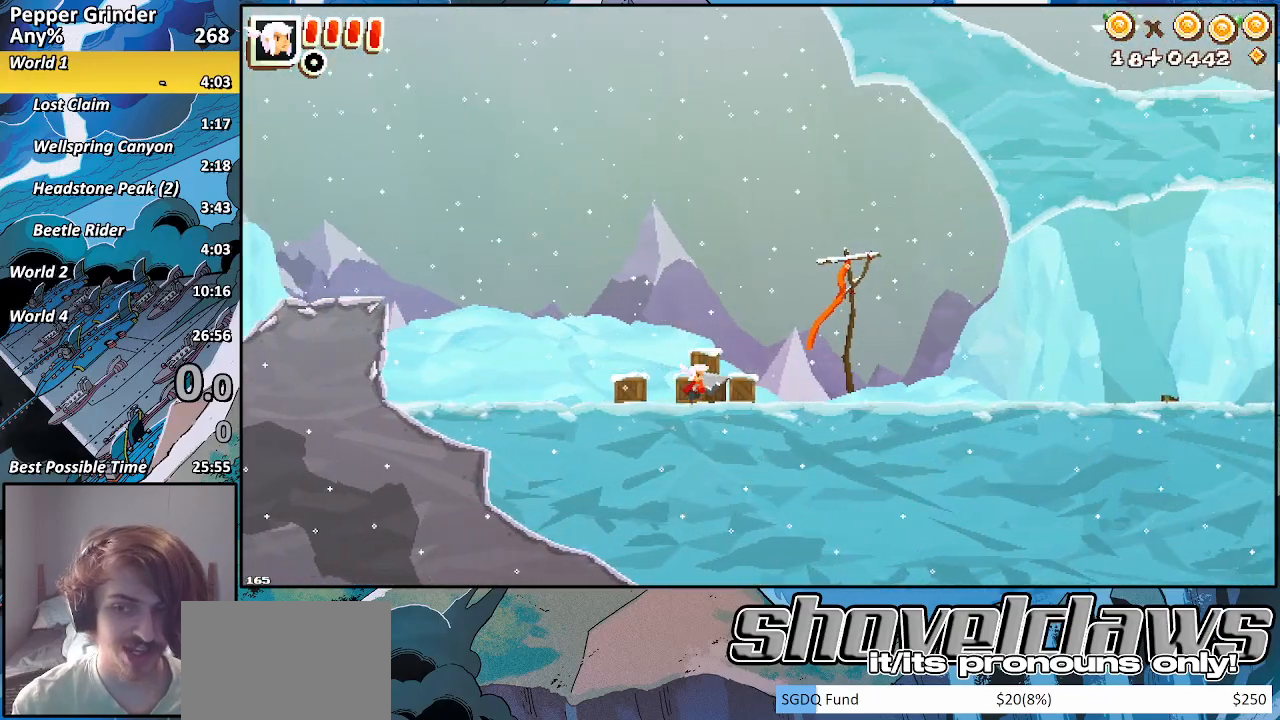
{"dt_ms": 500, "buttons": [], "left_stick": "right", "right_stick": "center", "events": []}
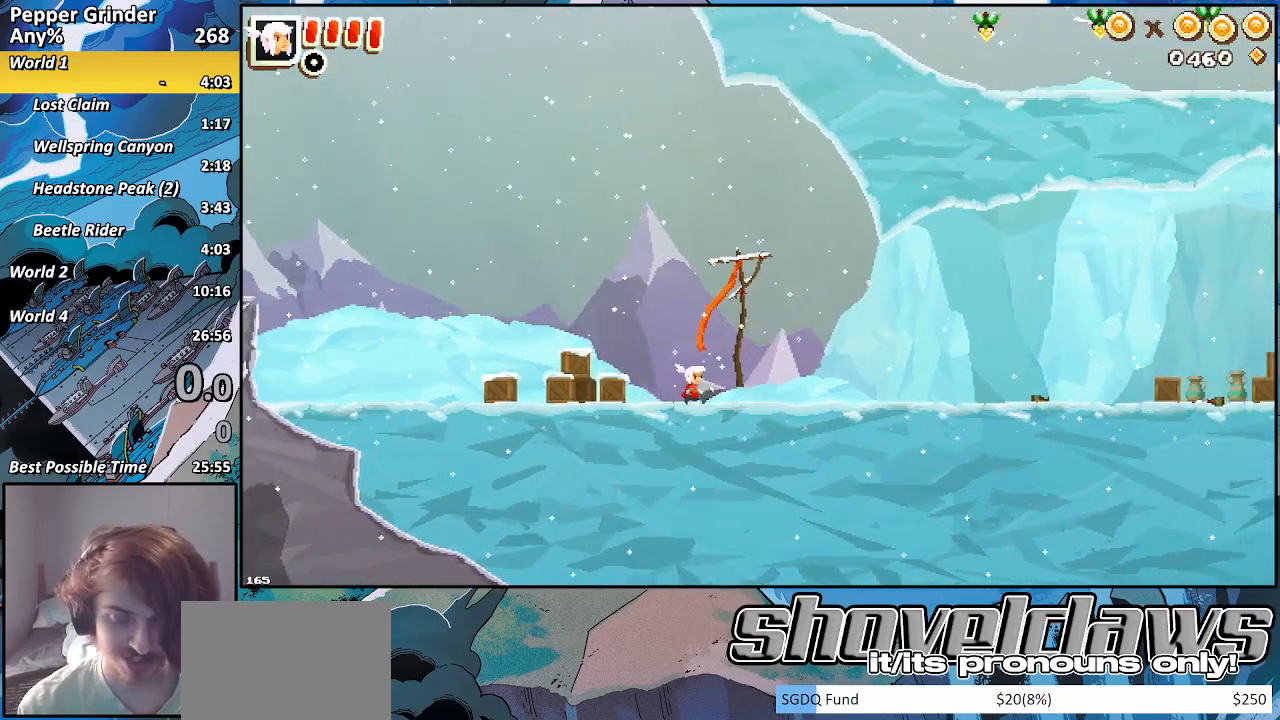
{"dt_ms": 500, "buttons": [], "left_stick": "right", "right_stick": "center", "events": []}
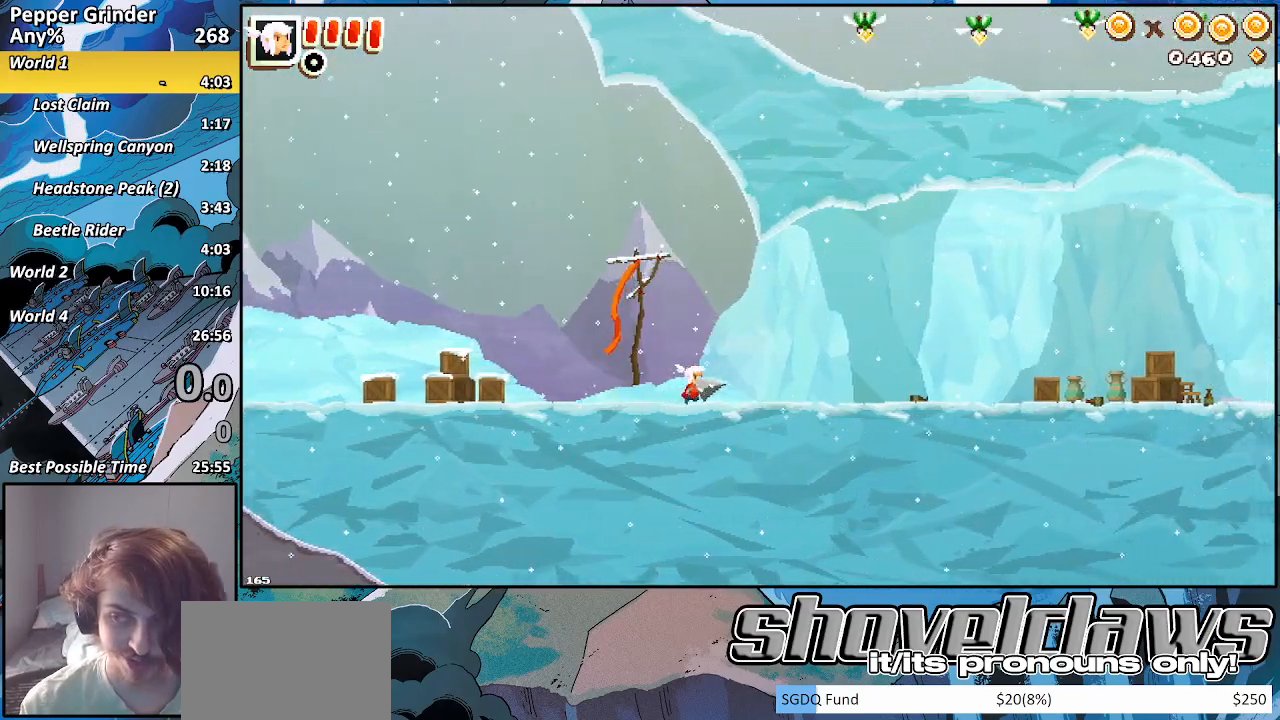
{"dt_ms": 500, "buttons": [], "left_stick": "right", "right_stick": "center", "events": []}
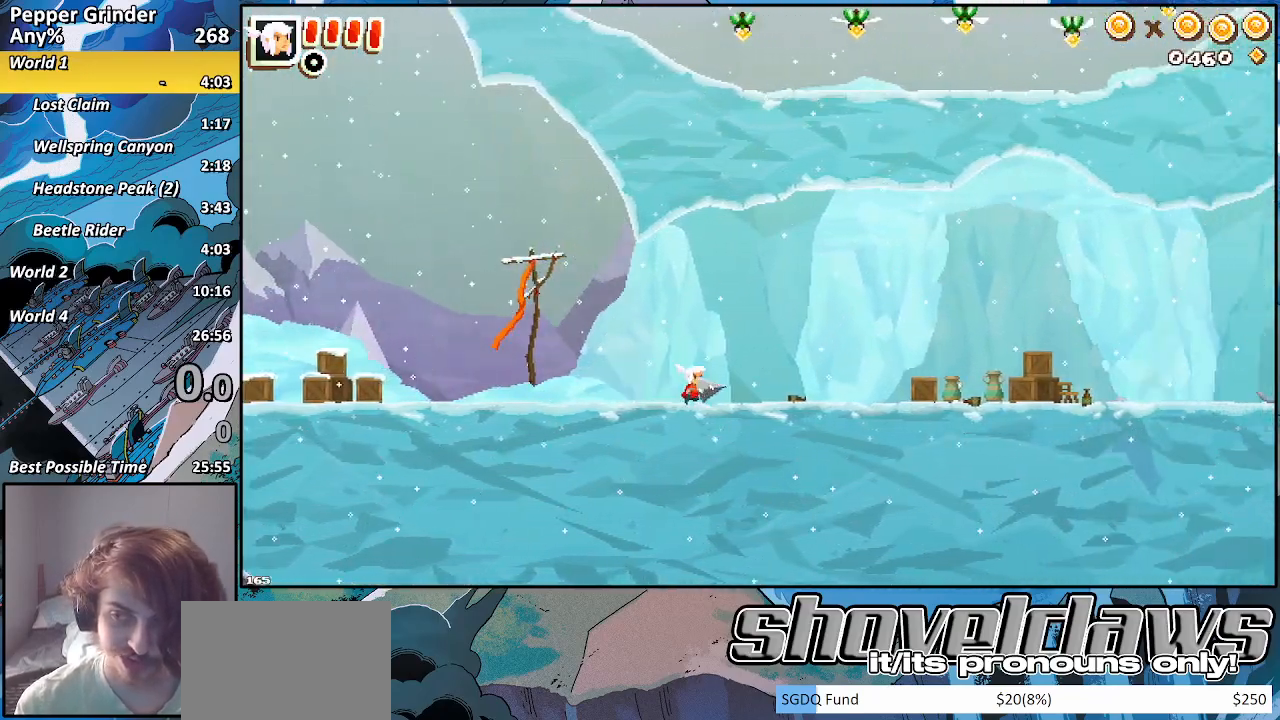
{"dt_ms": 500, "buttons": [], "left_stick": "right", "right_stick": "center", "events": []}
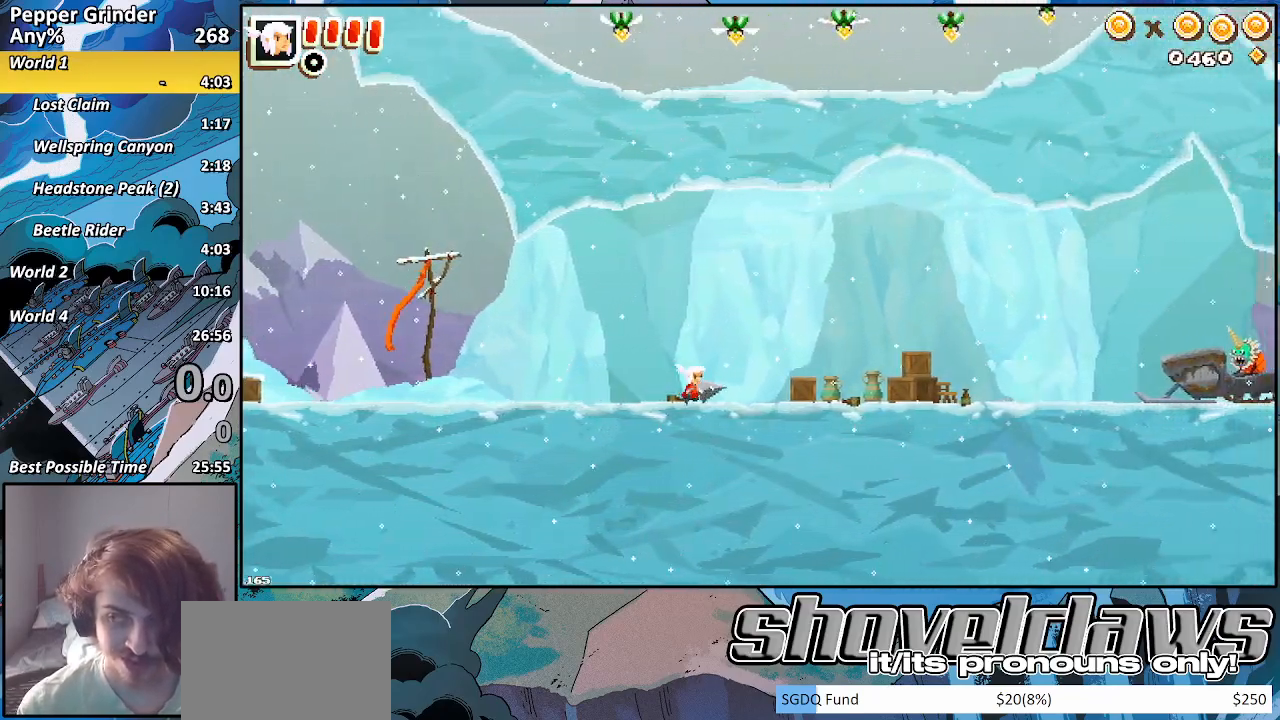
{"dt_ms": 500, "buttons": [], "left_stick": "right", "right_stick": "center", "events": []}
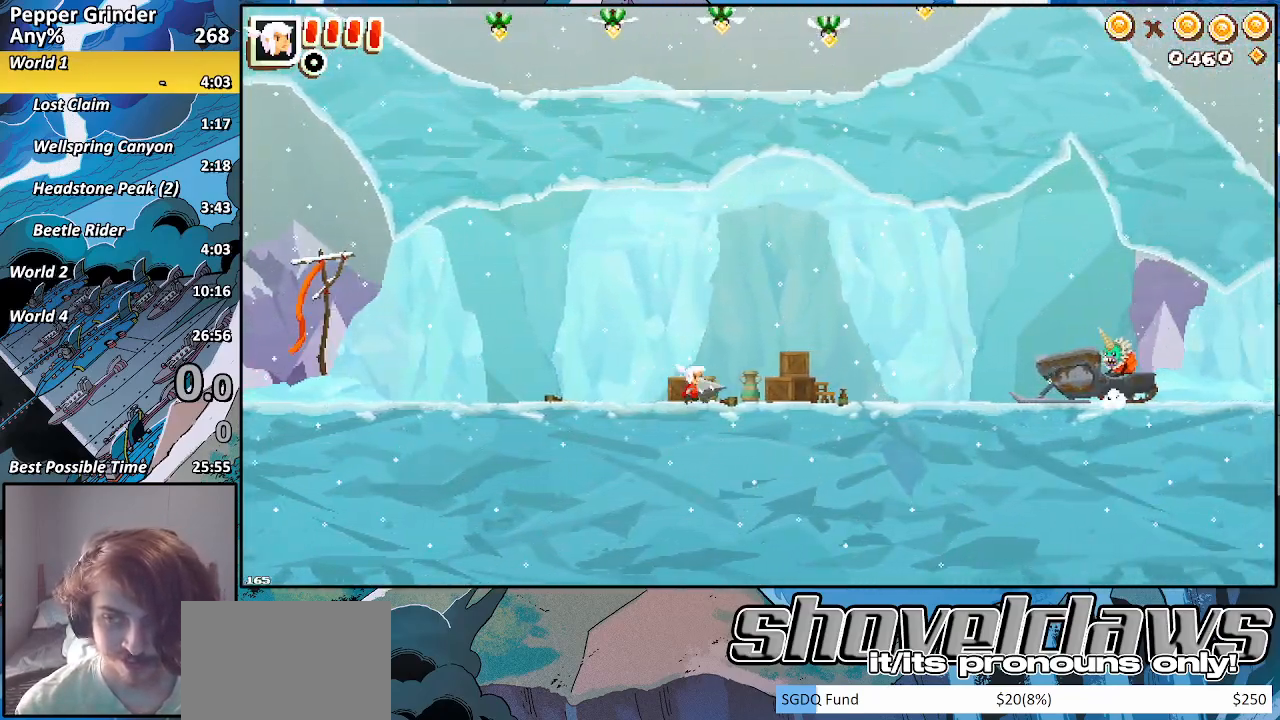
{"dt_ms": 500, "buttons": ["CROSS"], "left_stick": "right", "right_stick": "center", "events": [[233, "CROSS", "down"]]}
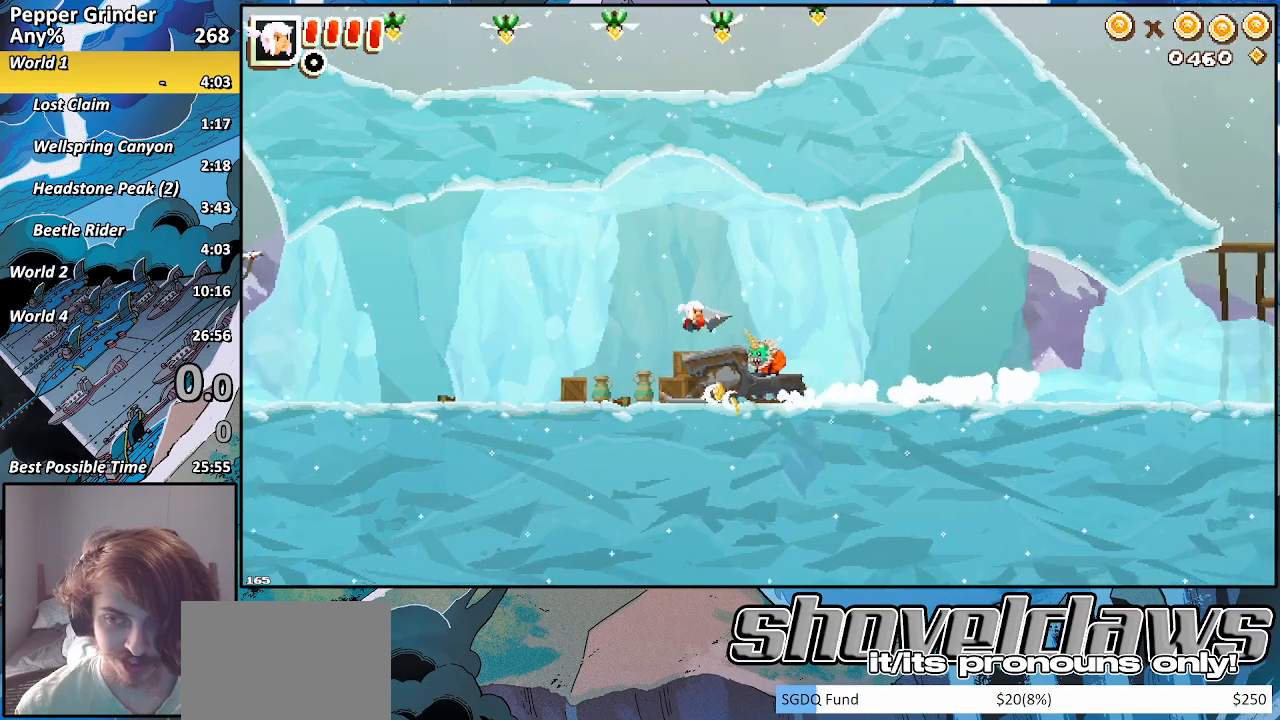
{"dt_ms": 500, "buttons": [], "left_stick": "right", "right_stick": "center", "events": [[150, "CROSS", "up"]]}
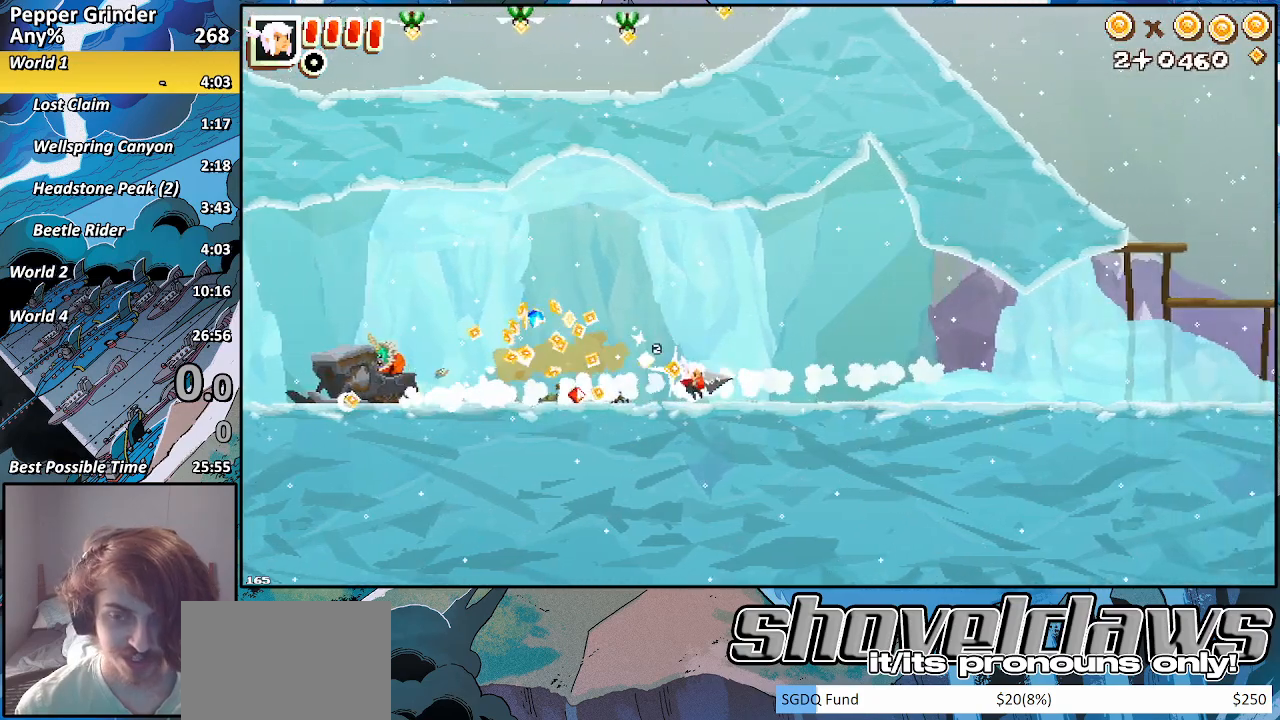
{"dt_ms": 500, "buttons": [], "left_stick": "right", "right_stick": "center", "events": []}
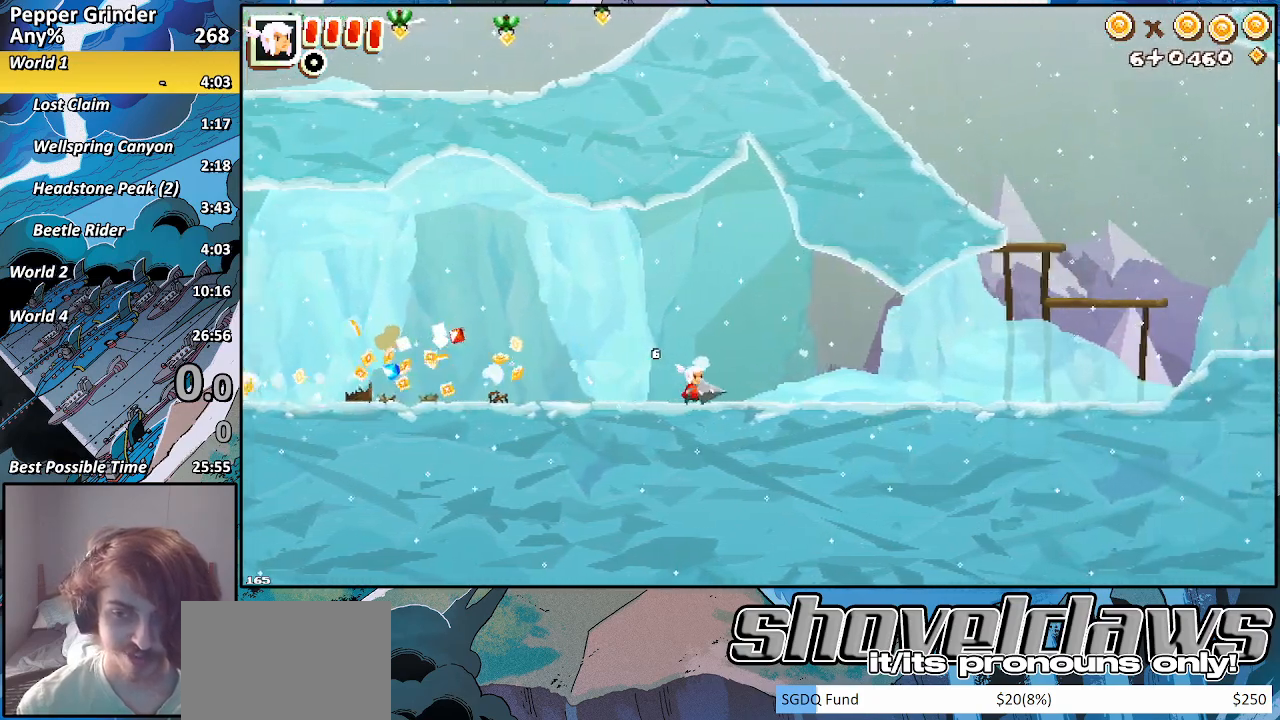
{"dt_ms": 500, "buttons": [], "left_stick": "right", "right_stick": "center", "events": []}
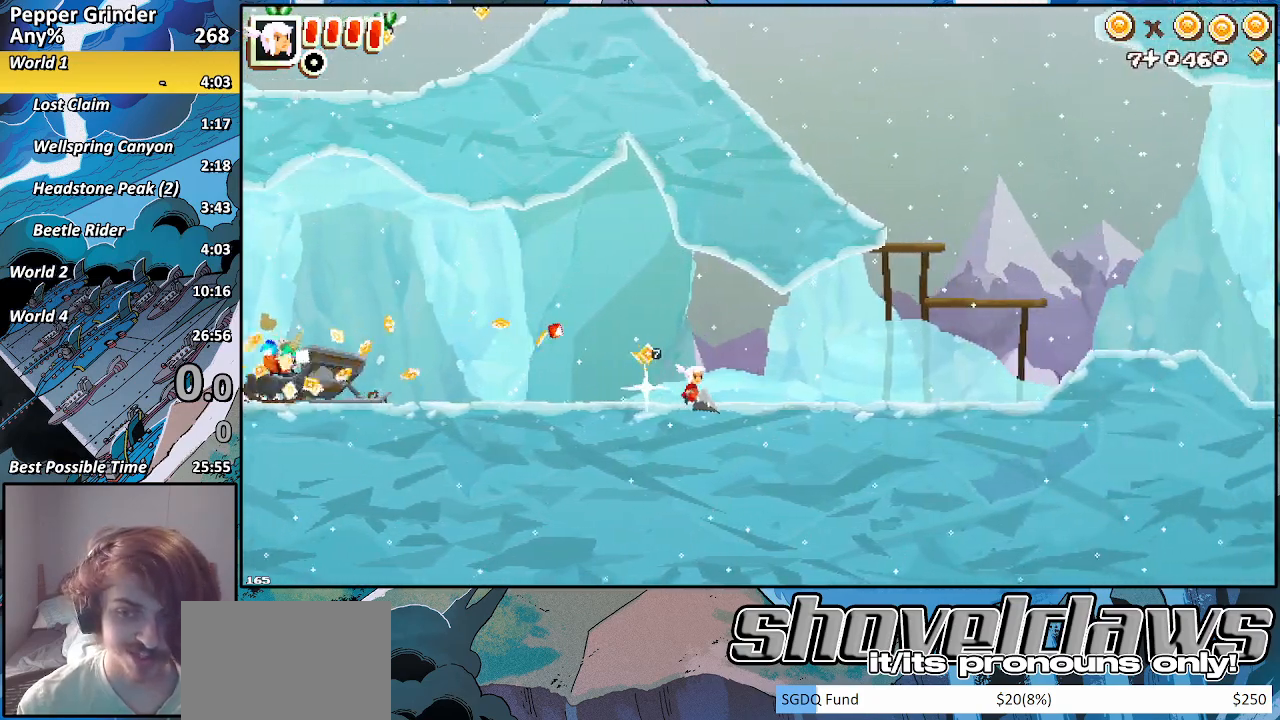
{"dt_ms": 500, "buttons": ["CROSS"], "left_stick": "right", "right_stick": "center", "events": [[467, "CROSS", "down"]]}
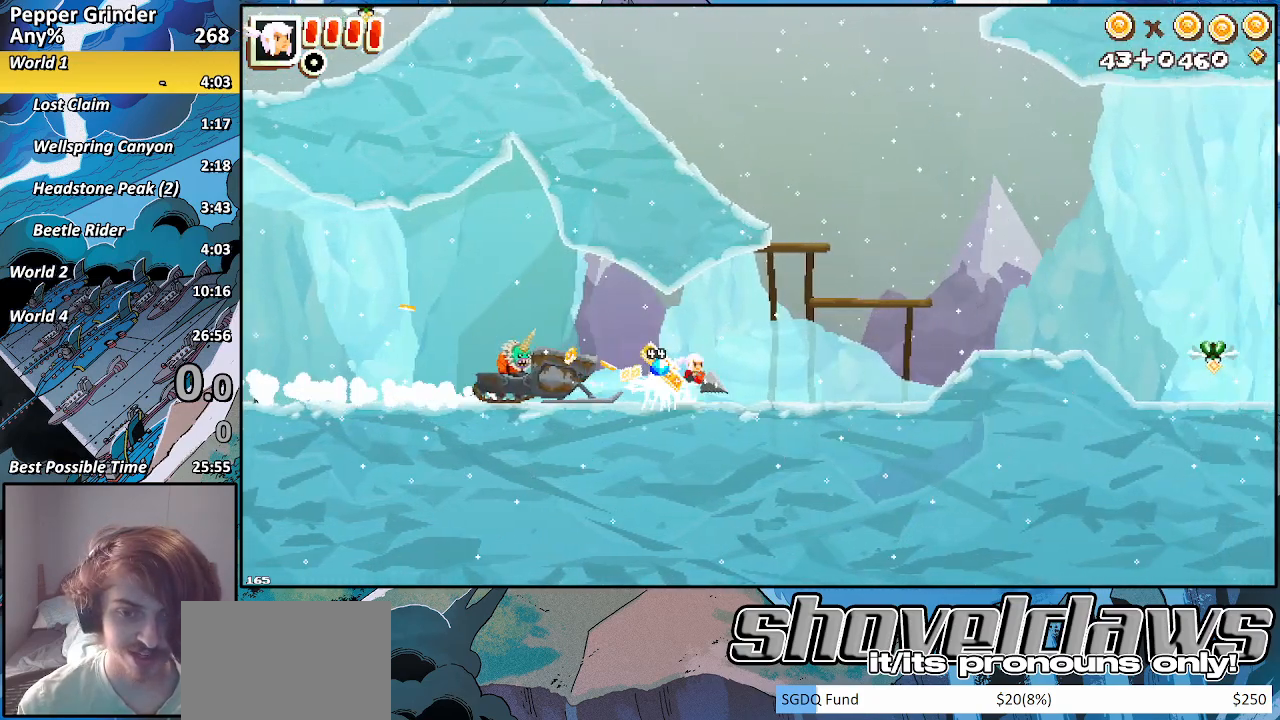
{"dt_ms": 500, "buttons": ["R2"], "left_stick": "right", "right_stick": "center", "events": [[367, "CROSS", "up"], [367, "R2", "down"]]}
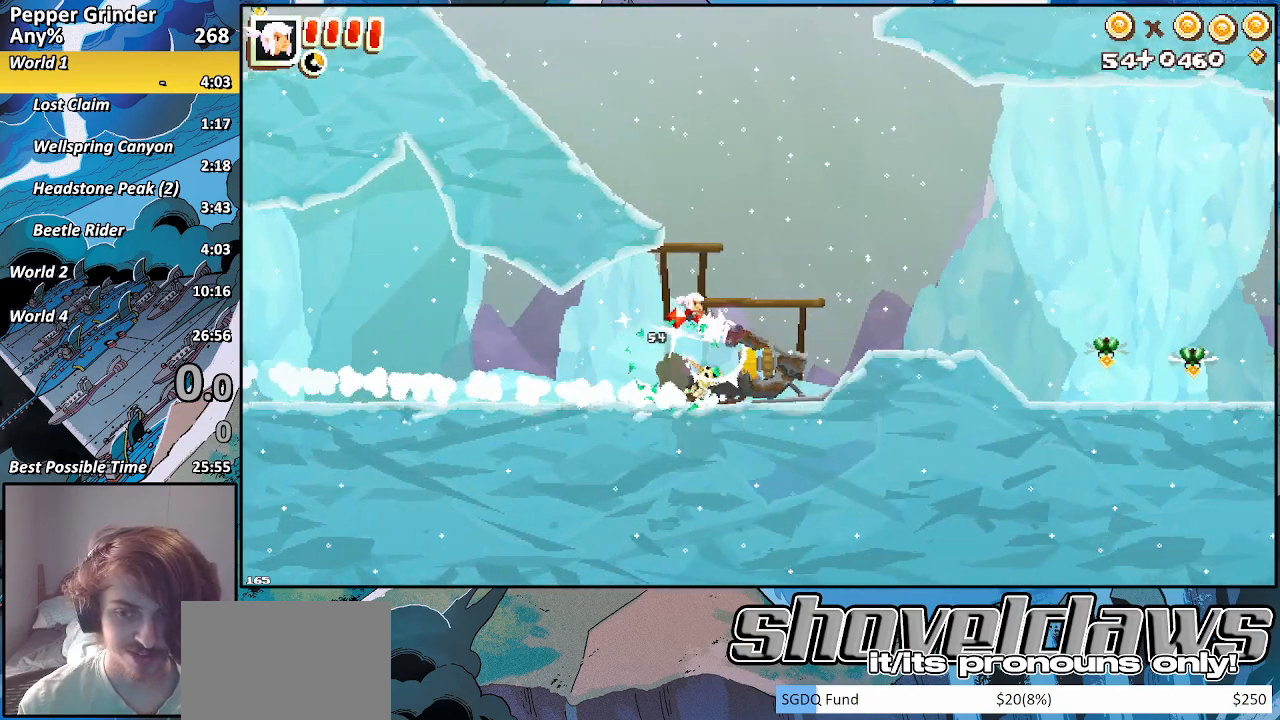
{"dt_ms": 500, "buttons": ["CROSS"], "left_stick": "right", "right_stick": "center", "events": [[67, "R2", "up"], [467, "CROSS", "down"]]}
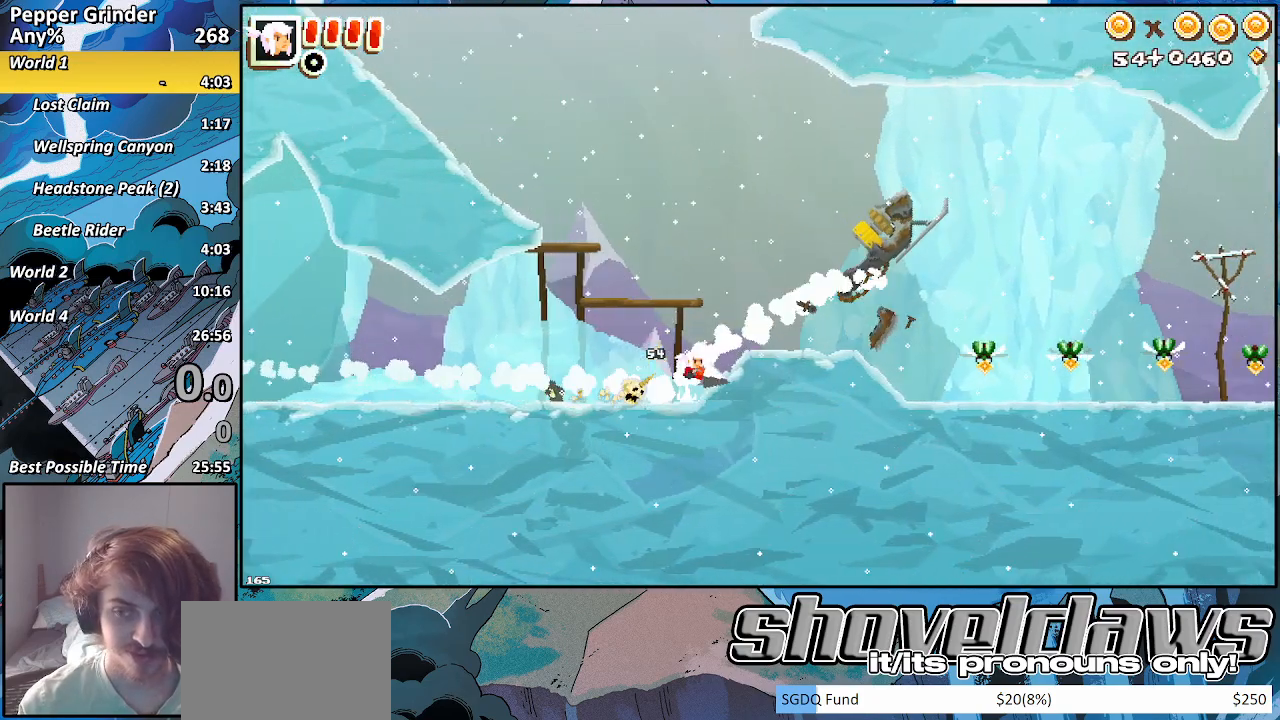
{"dt_ms": 500, "buttons": ["CROSS"], "left_stick": "right", "right_stick": "center", "events": [[167, "CROSS", "up"], [483, "CROSS", "down"]]}
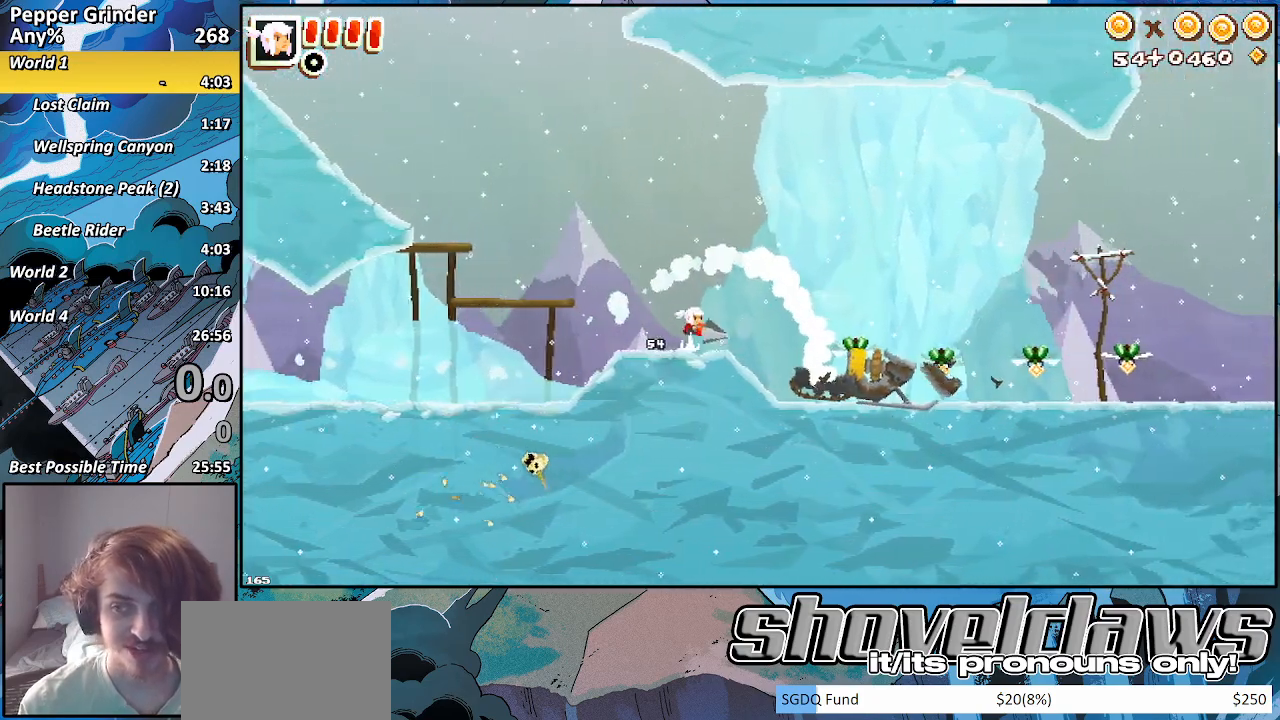
{"dt_ms": 500, "buttons": ["R2"], "left_stick": "right", "right_stick": "center", "events": [[117, "CROSS", "up"], [483, "R2", "down"]]}
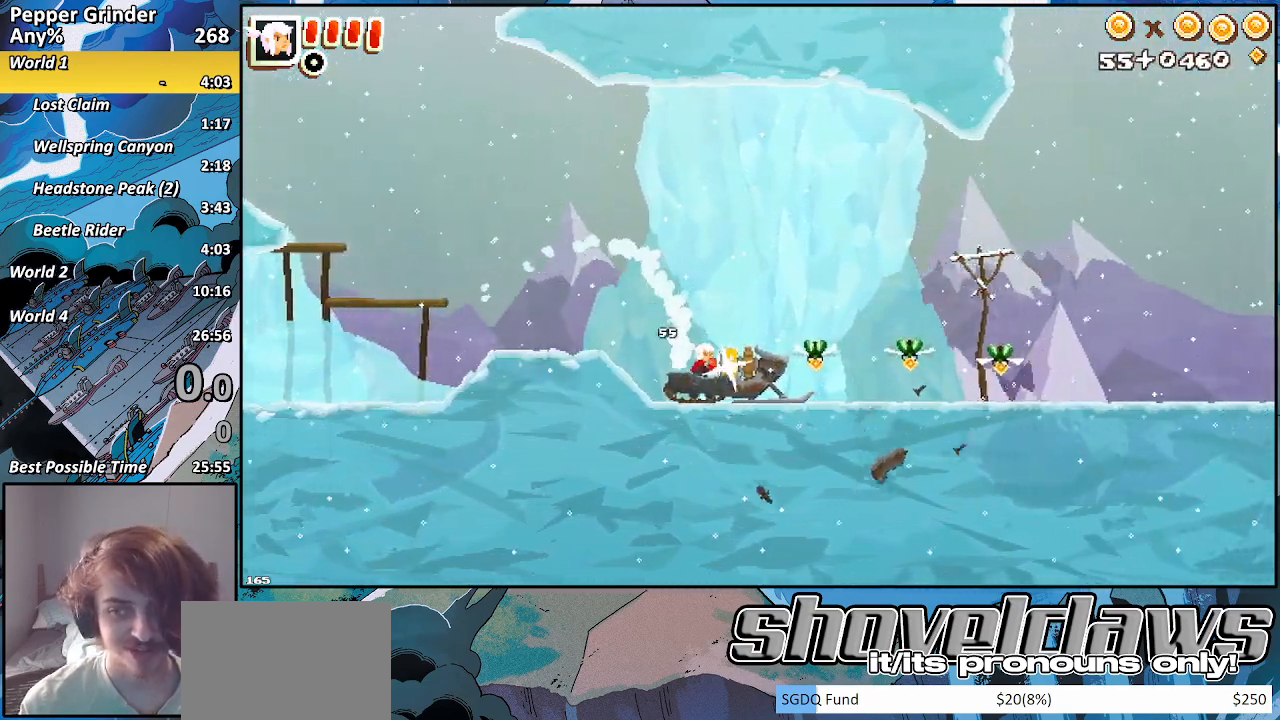
{"dt_ms": 500, "buttons": ["R2"], "left_stick": "right", "right_stick": "center", "events": []}